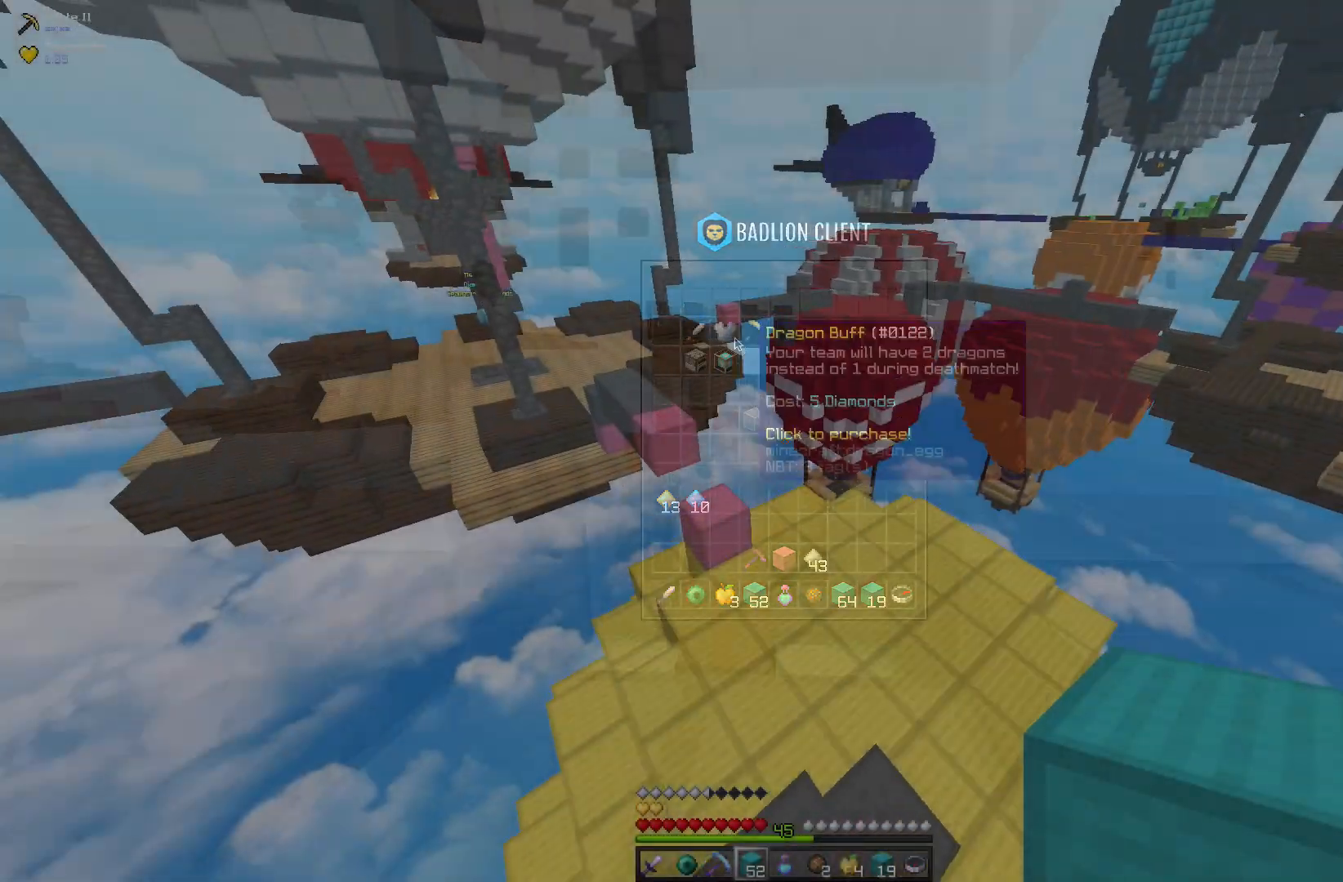
Gameplay with keyboard and mouse; each line is a JSON object with the keys and mouse buttons held at the frame after it. "events" lists presses ("down") and releases ("up") of "a", "d", "s", "space", "w", "mouse_left" and "mouse_right" between this image and that frame as [ms after this image, input, new state], when the widget could be followed in between. "mouse_left", "mouse_right" = the "left", "right" buttons of the "mouse" list. No other keys are recorded. Fast repeated clicks can show as one long hold. Mouse movement is not recorded.
{"keys": ["w"], "mouse": [], "events": [[83, "space", "up"]]}
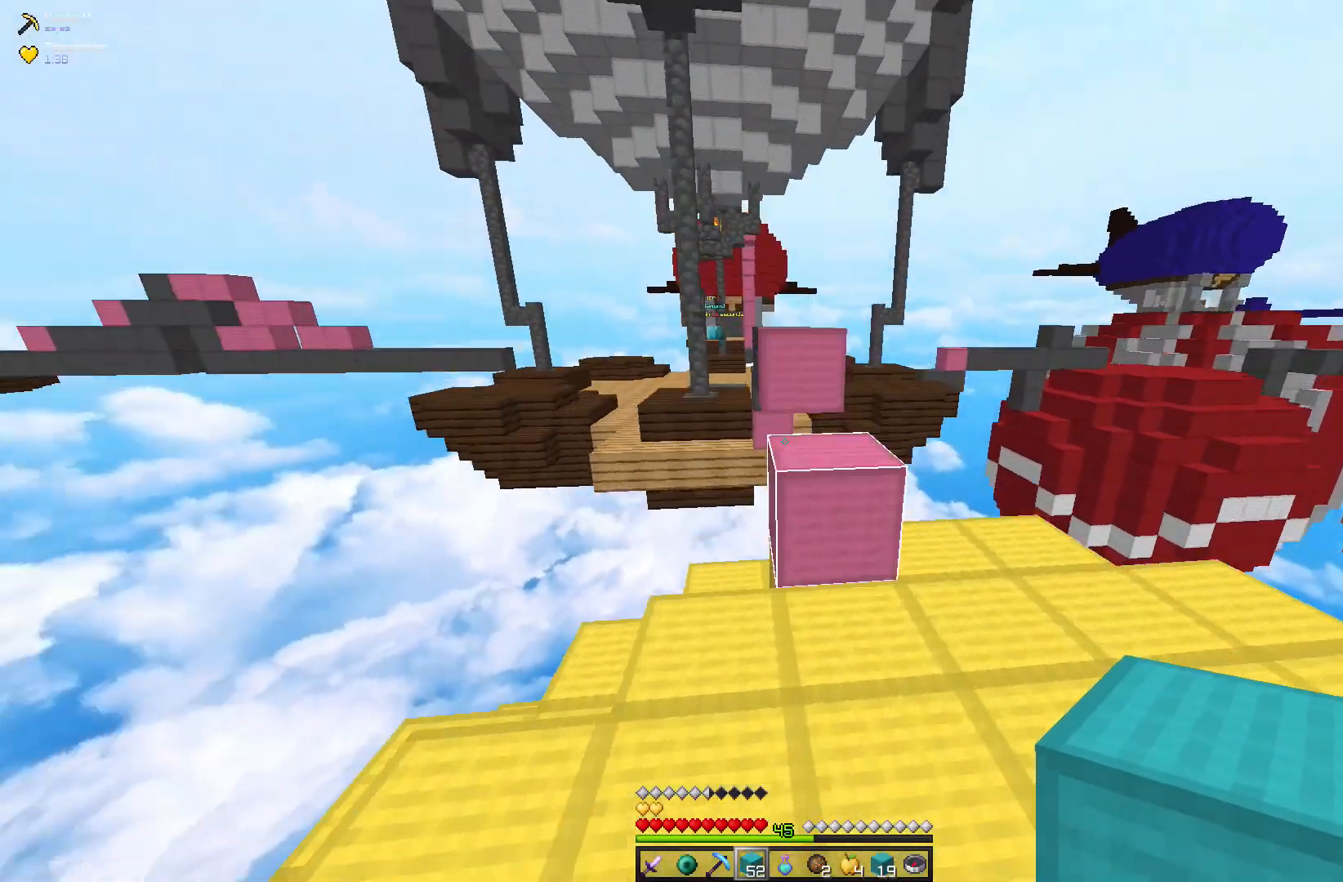
{"keys": ["space", "w"], "mouse": ["right"], "events": [[433, "mouse_right", "down"], [450, "space", "down"]]}
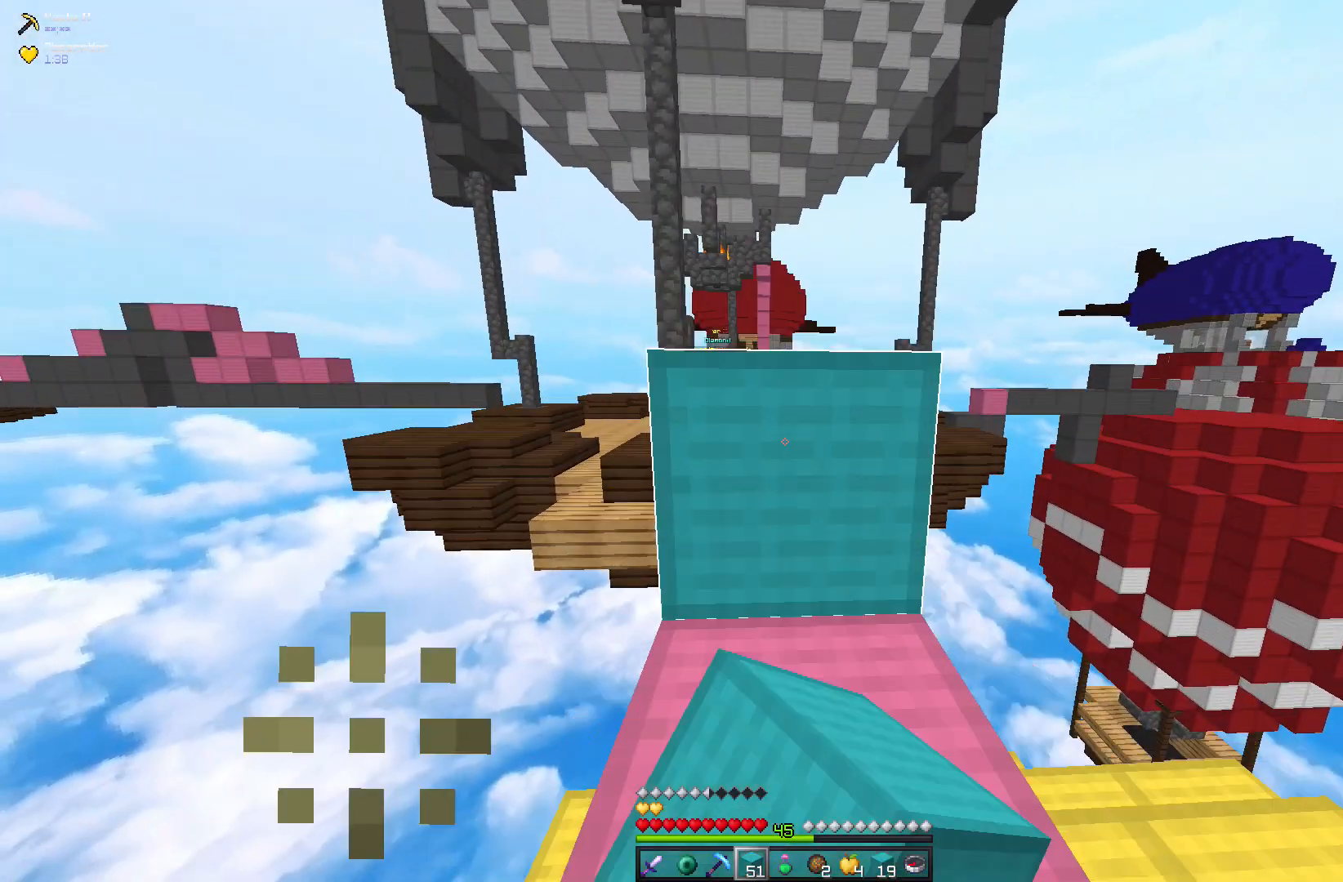
{"keys": ["space", "w"], "mouse": [], "events": [[133, "mouse_right", "up"]]}
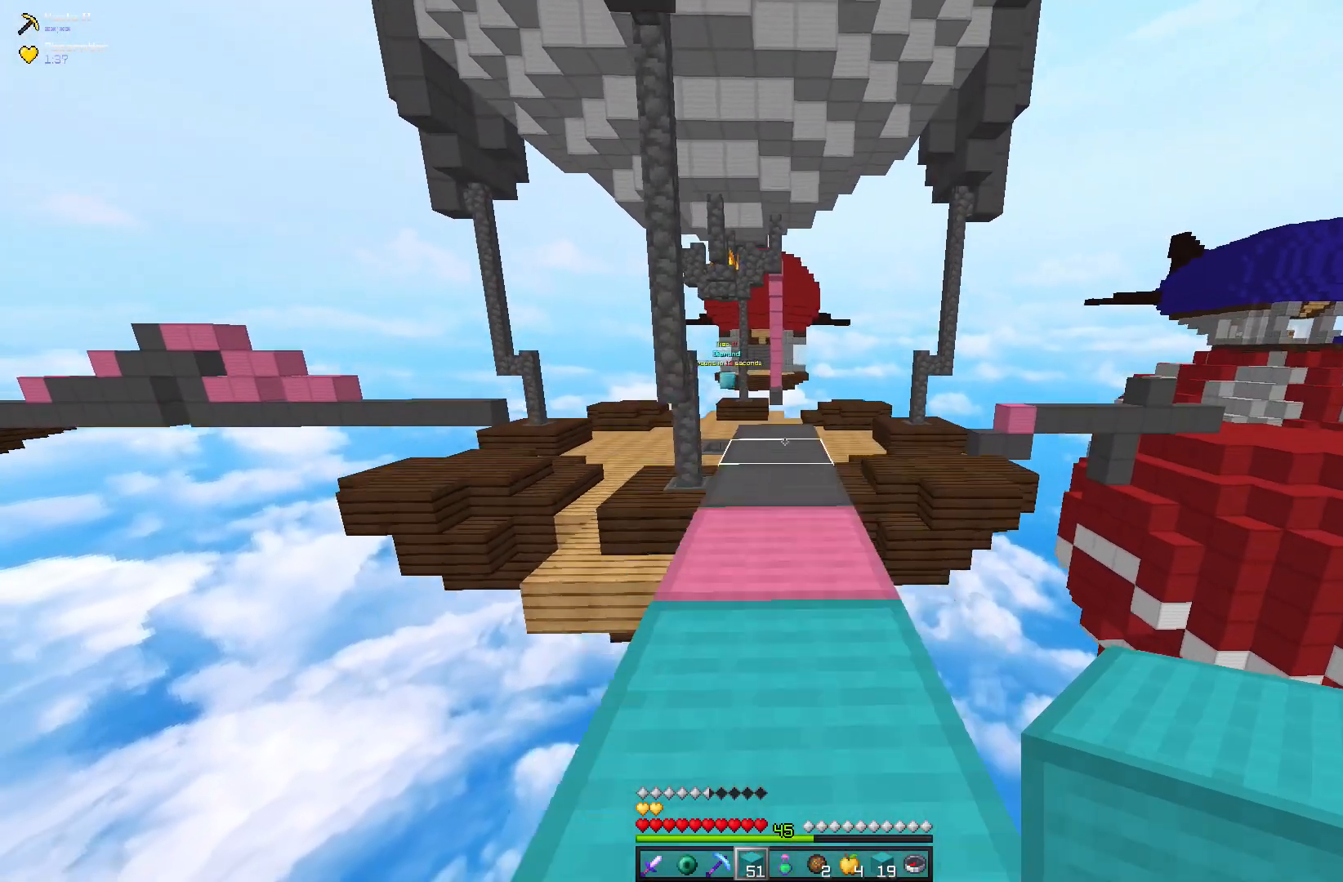
{"keys": ["space", "w"], "mouse": [], "events": []}
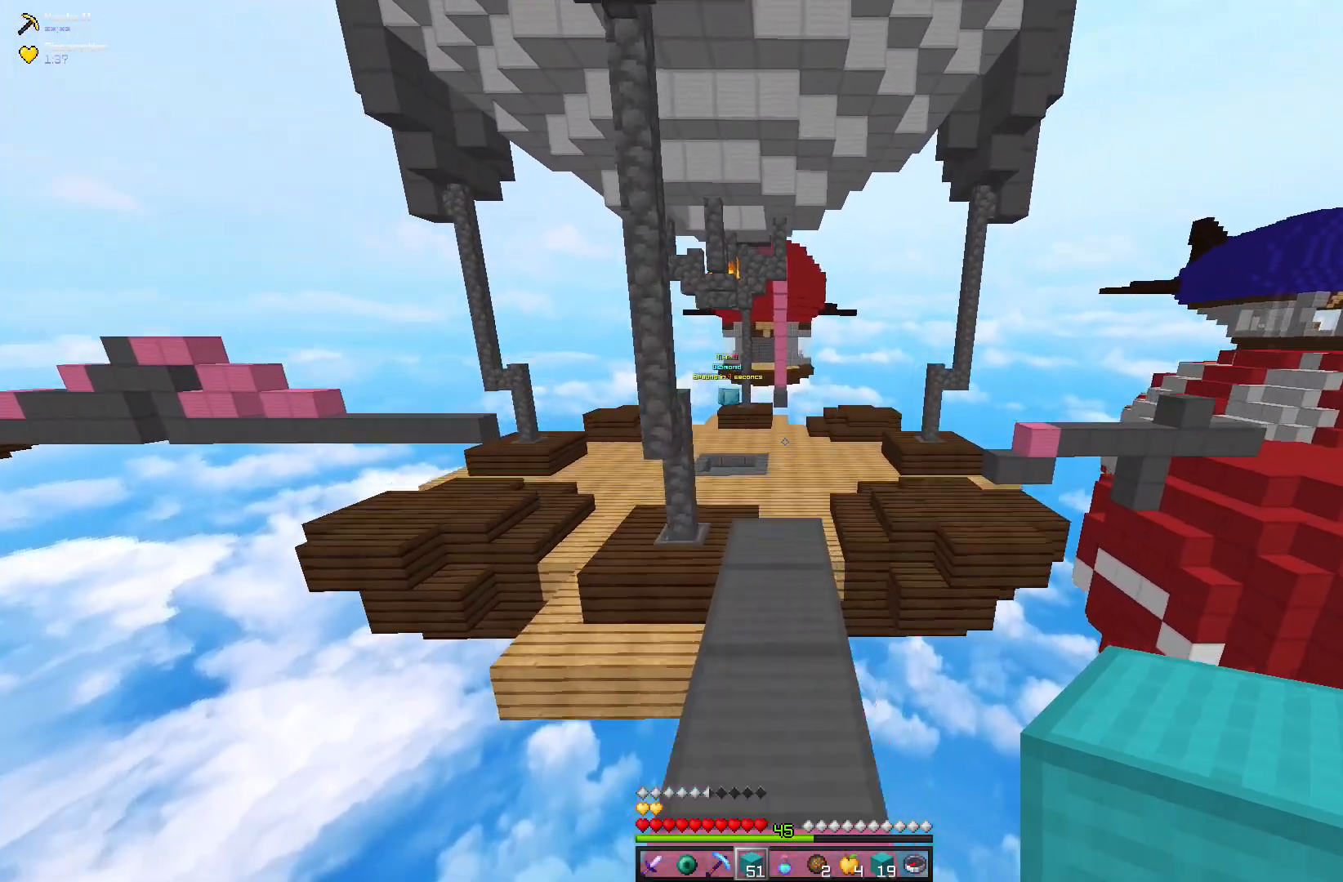
{"keys": ["space", "w"], "mouse": [], "events": []}
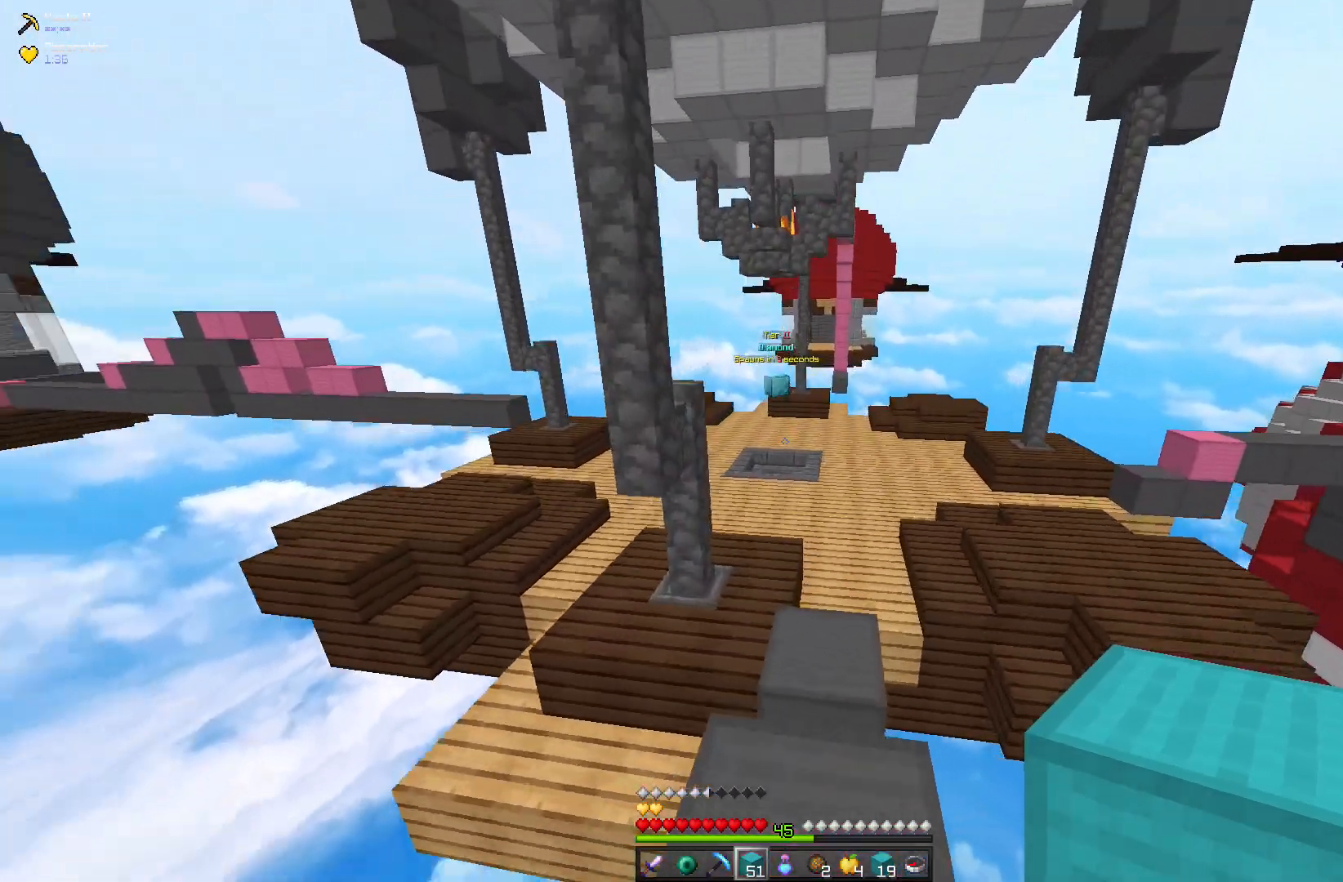
{"keys": ["space", "w"], "mouse": [], "events": []}
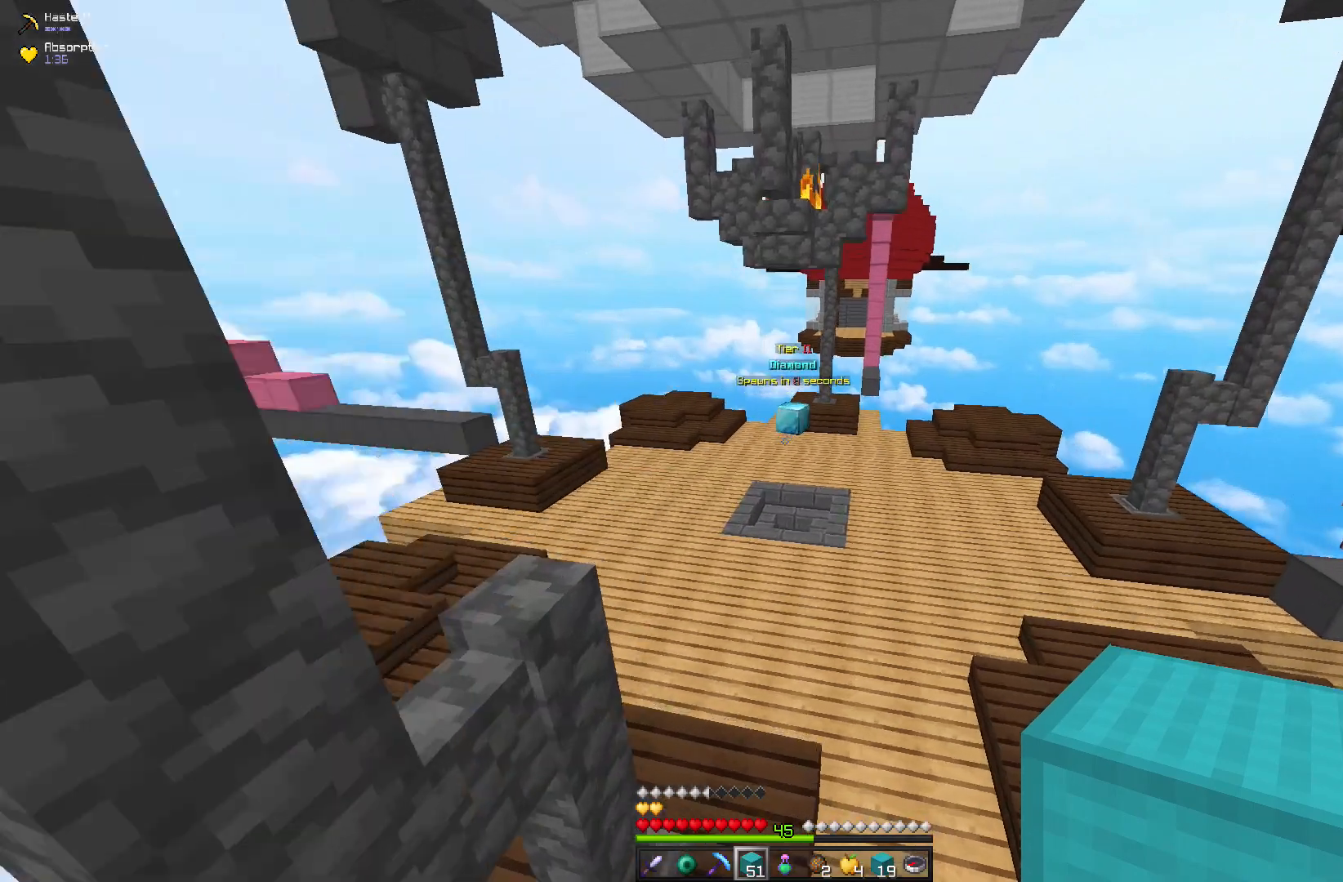
{"keys": ["space", "w"], "mouse": [], "events": []}
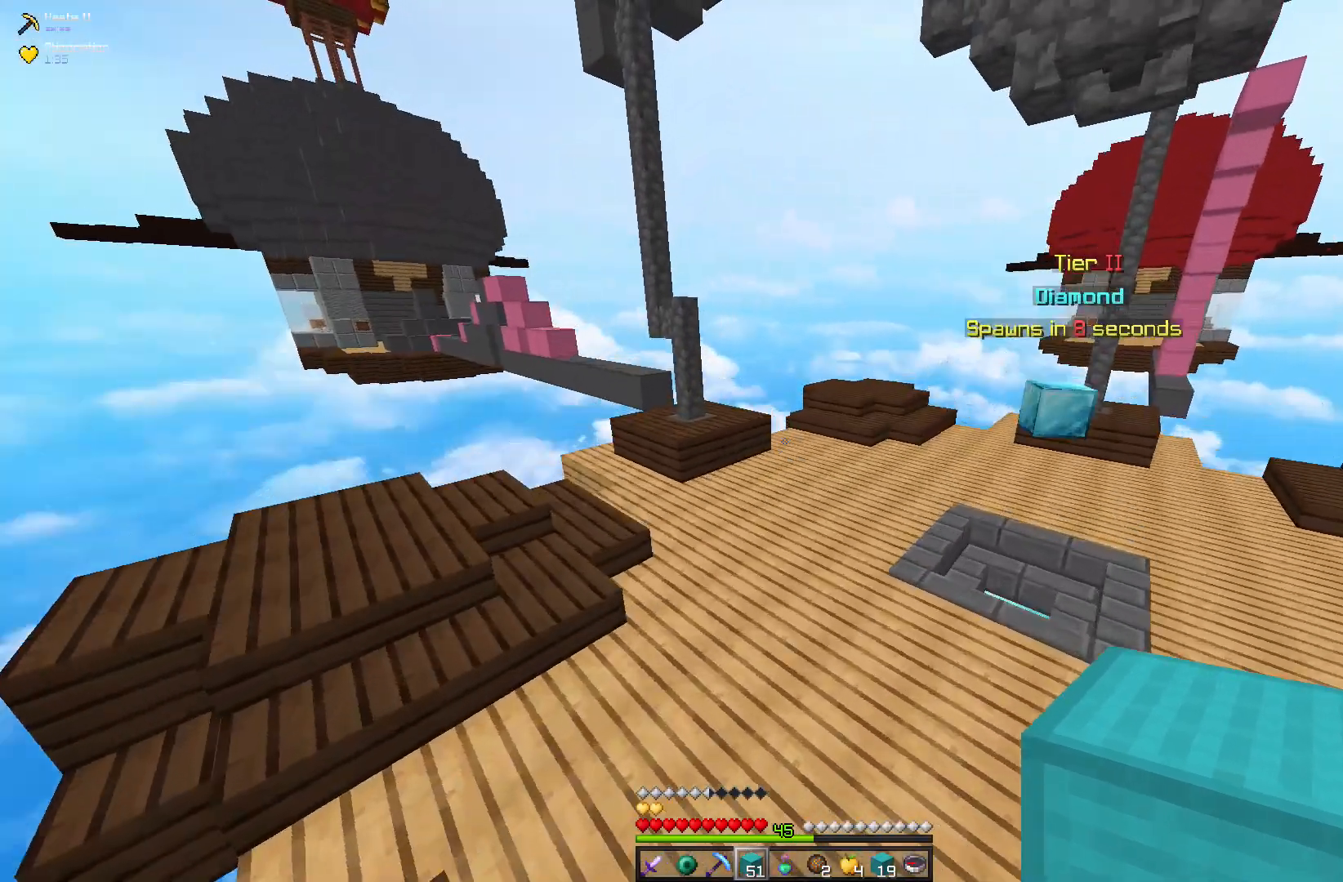
{"keys": ["space", "w"], "mouse": [], "events": []}
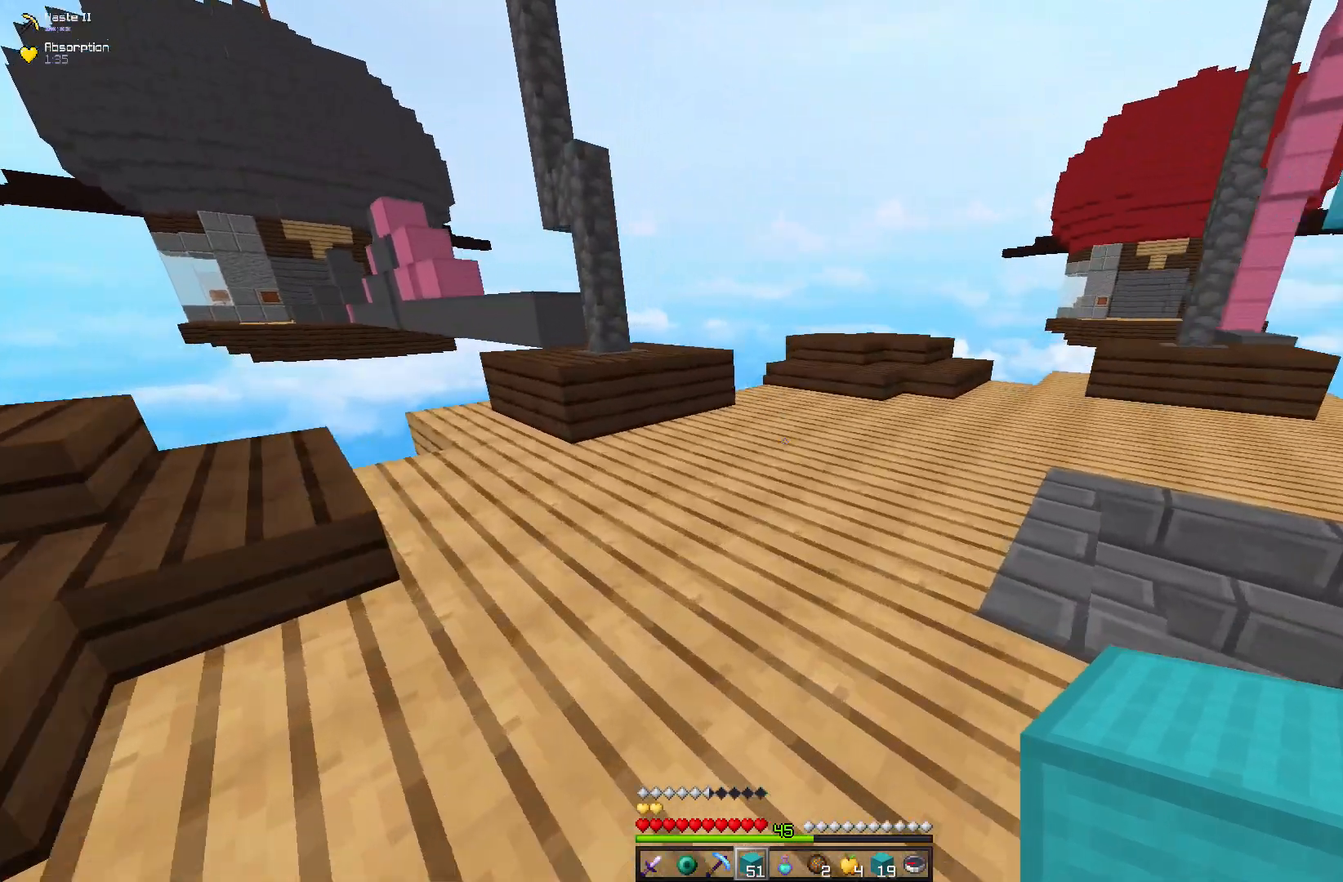
{"keys": ["w"], "mouse": [], "events": [[433, "space", "up"]]}
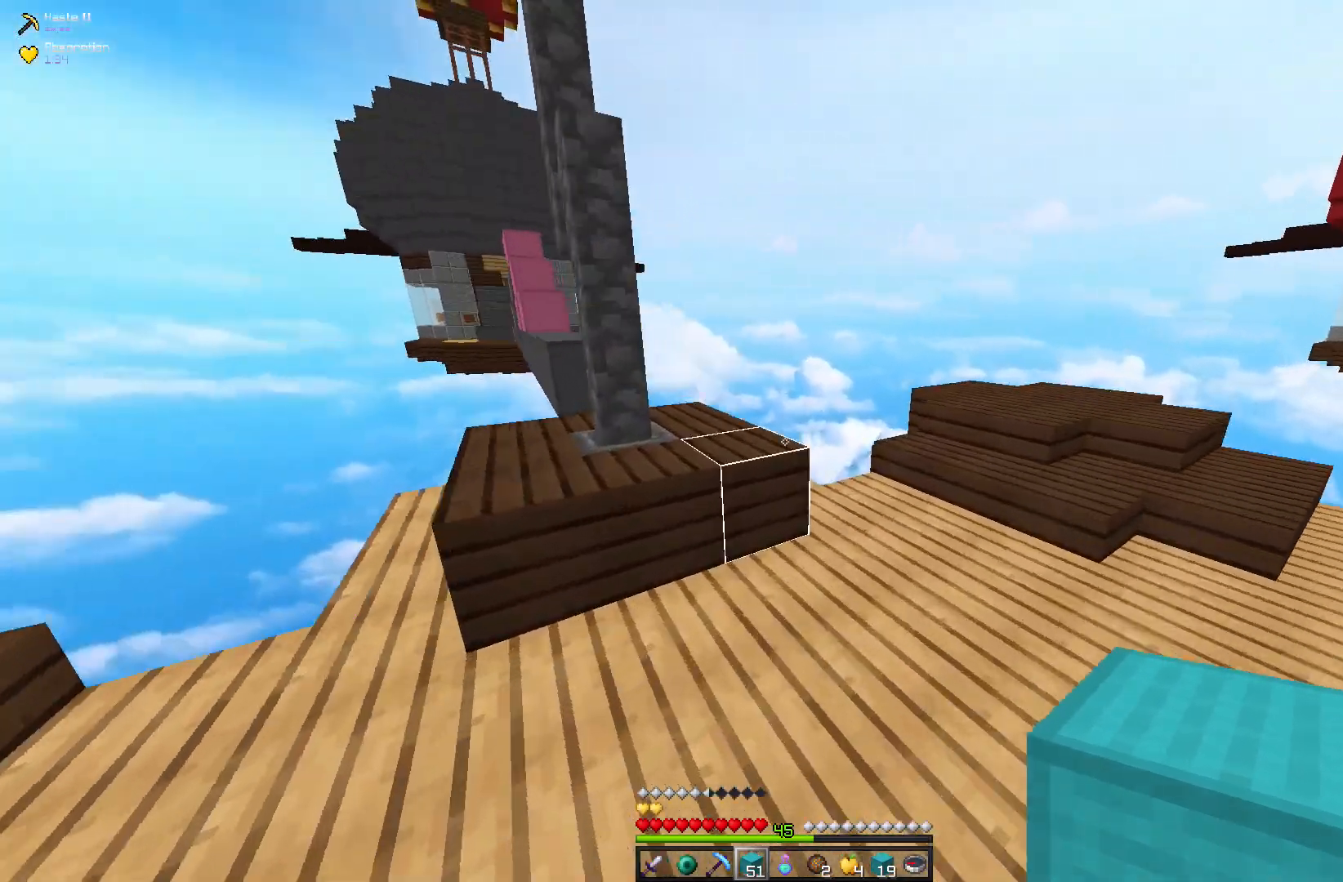
{"keys": ["space", "w"], "mouse": [], "events": [[233, "space", "down"]]}
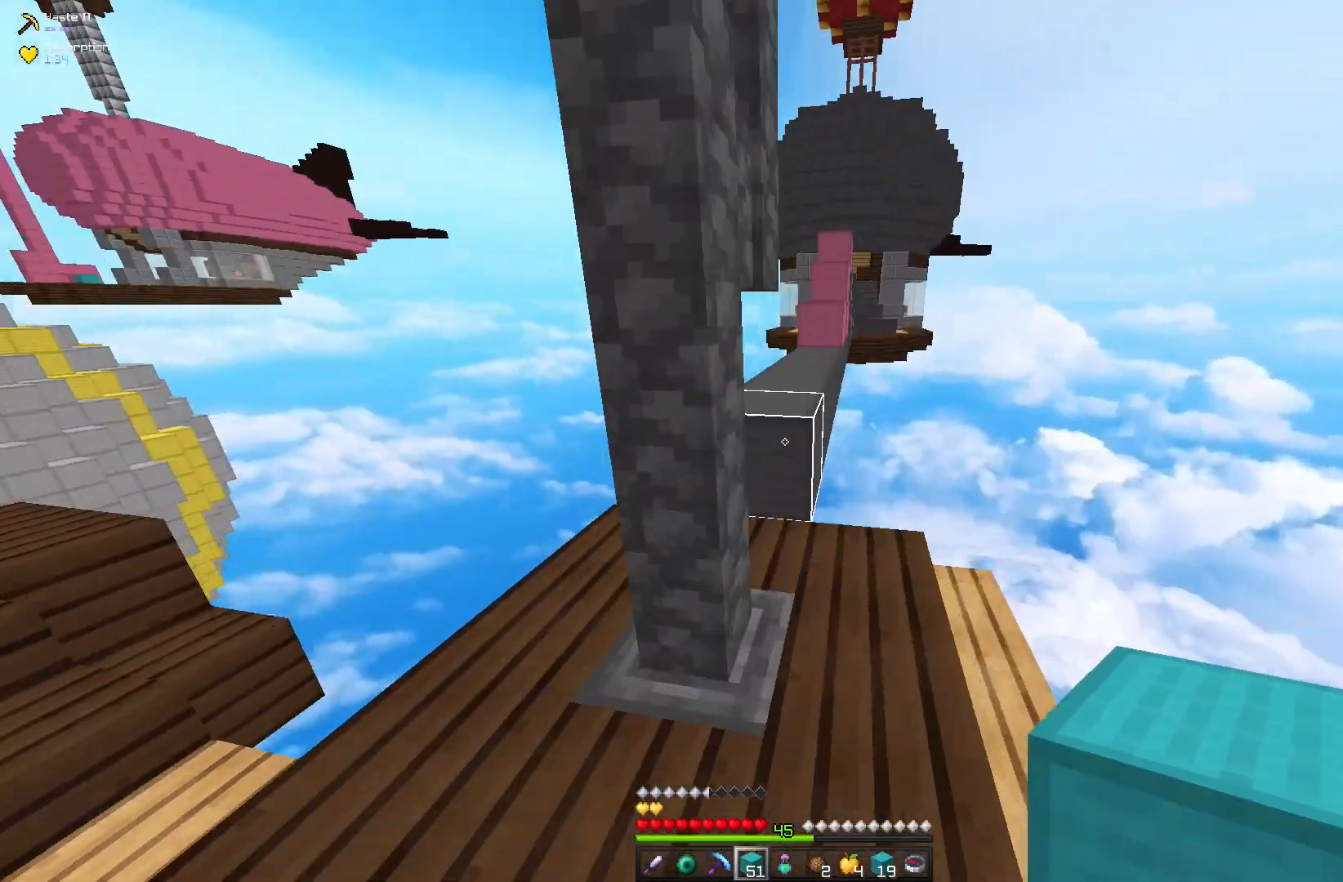
{"keys": ["w"], "mouse": [], "events": [[133, "space", "up"], [333, "w", "up"], [433, "w", "down"]]}
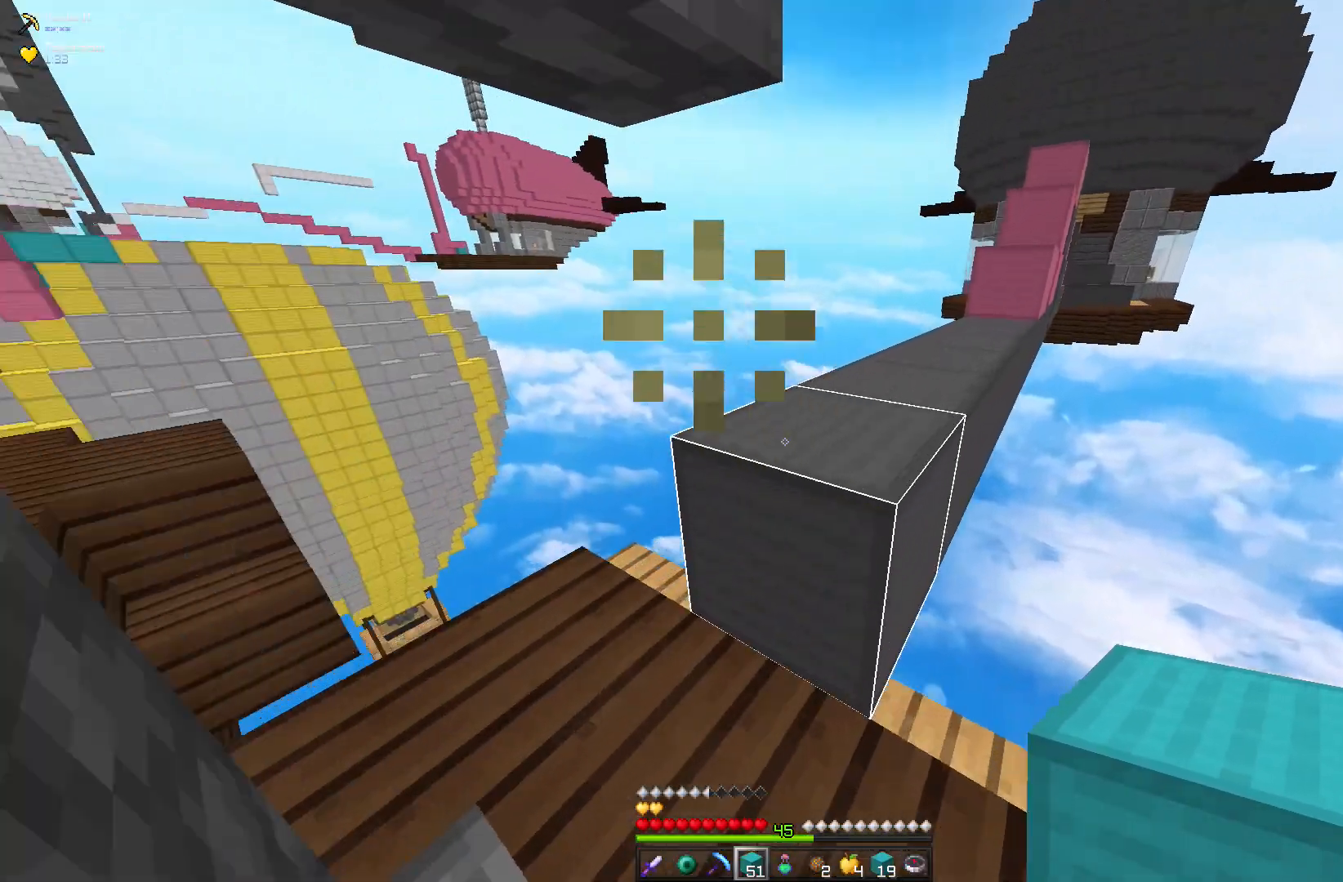
{"keys": ["space", "w"], "mouse": [], "events": [[483, "space", "down"]]}
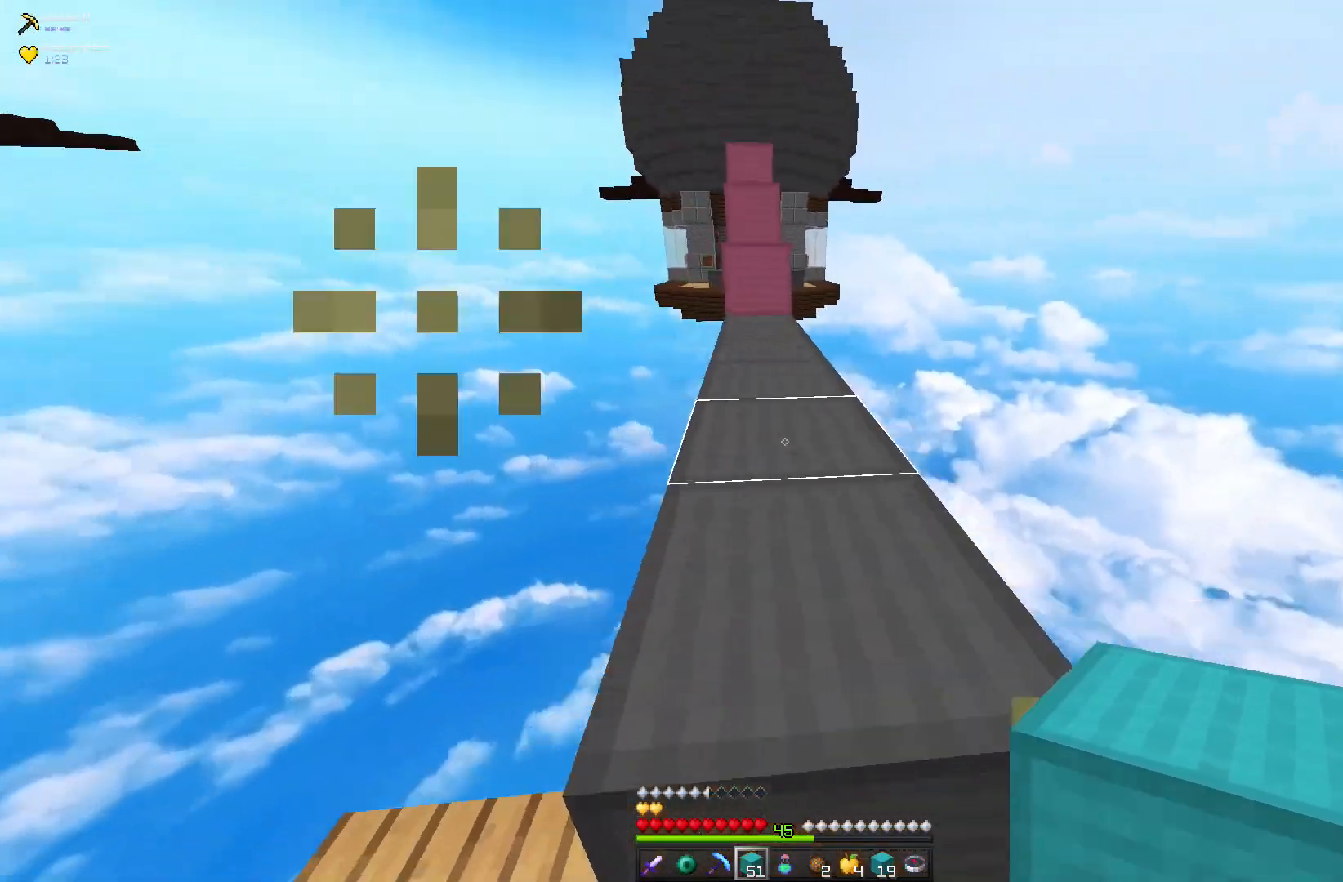
{"keys": ["d"], "mouse": [], "events": [[300, "space", "up"], [317, "w", "up"], [400, "d", "down"]]}
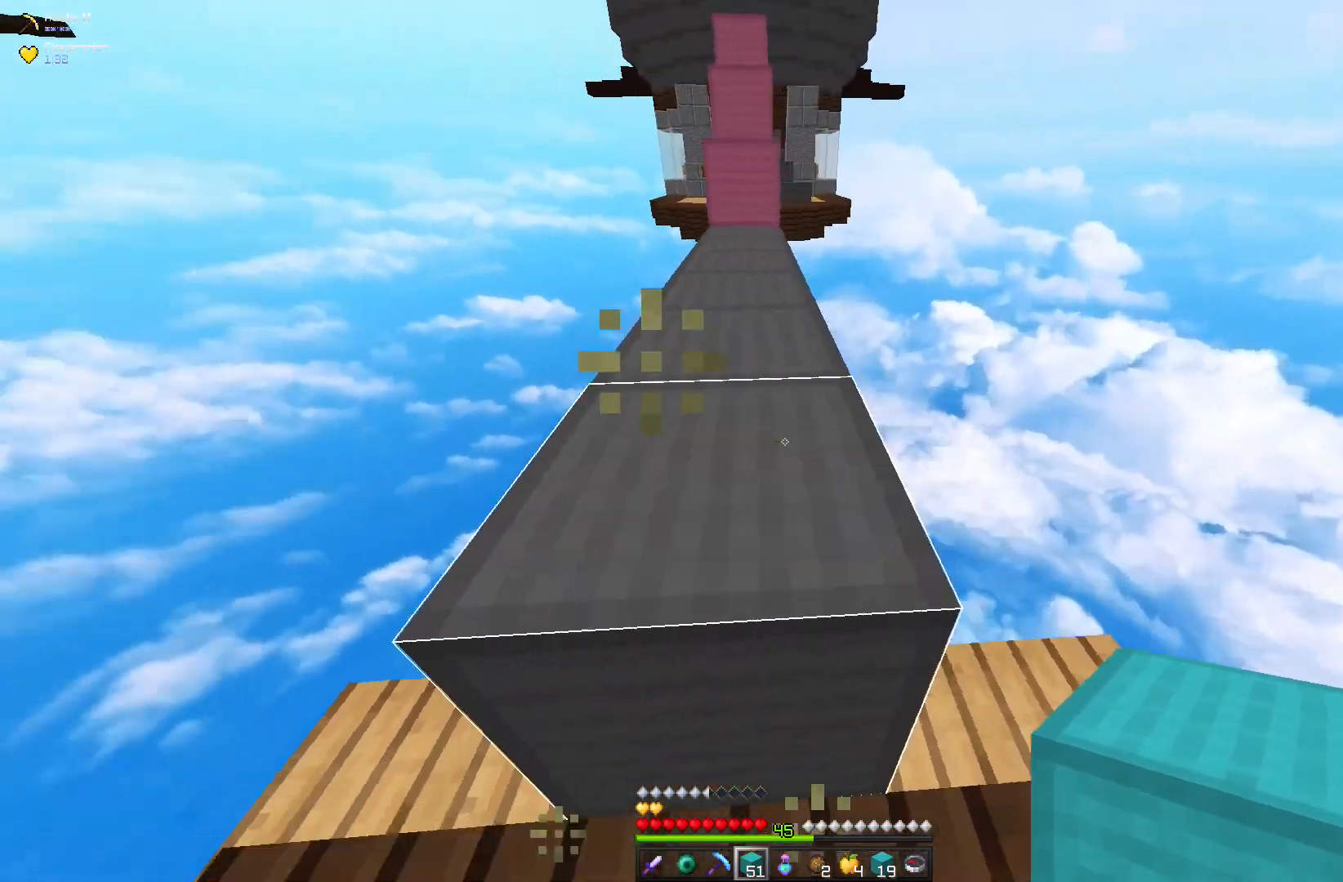
{"keys": [], "mouse": [], "events": [[333, "d", "up"]]}
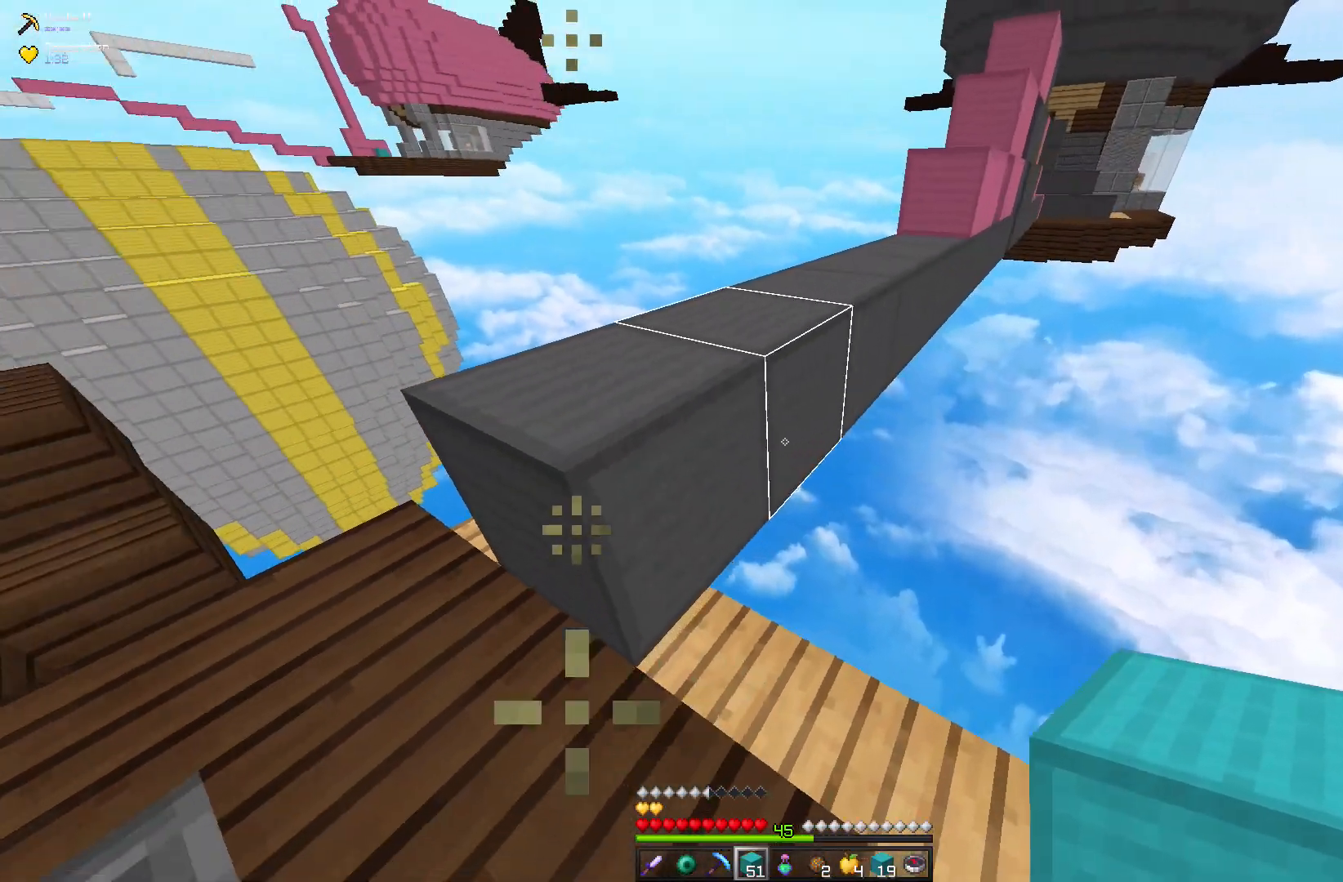
{"keys": [], "mouse": ["right"], "events": [[83, "mouse_right", "down"]]}
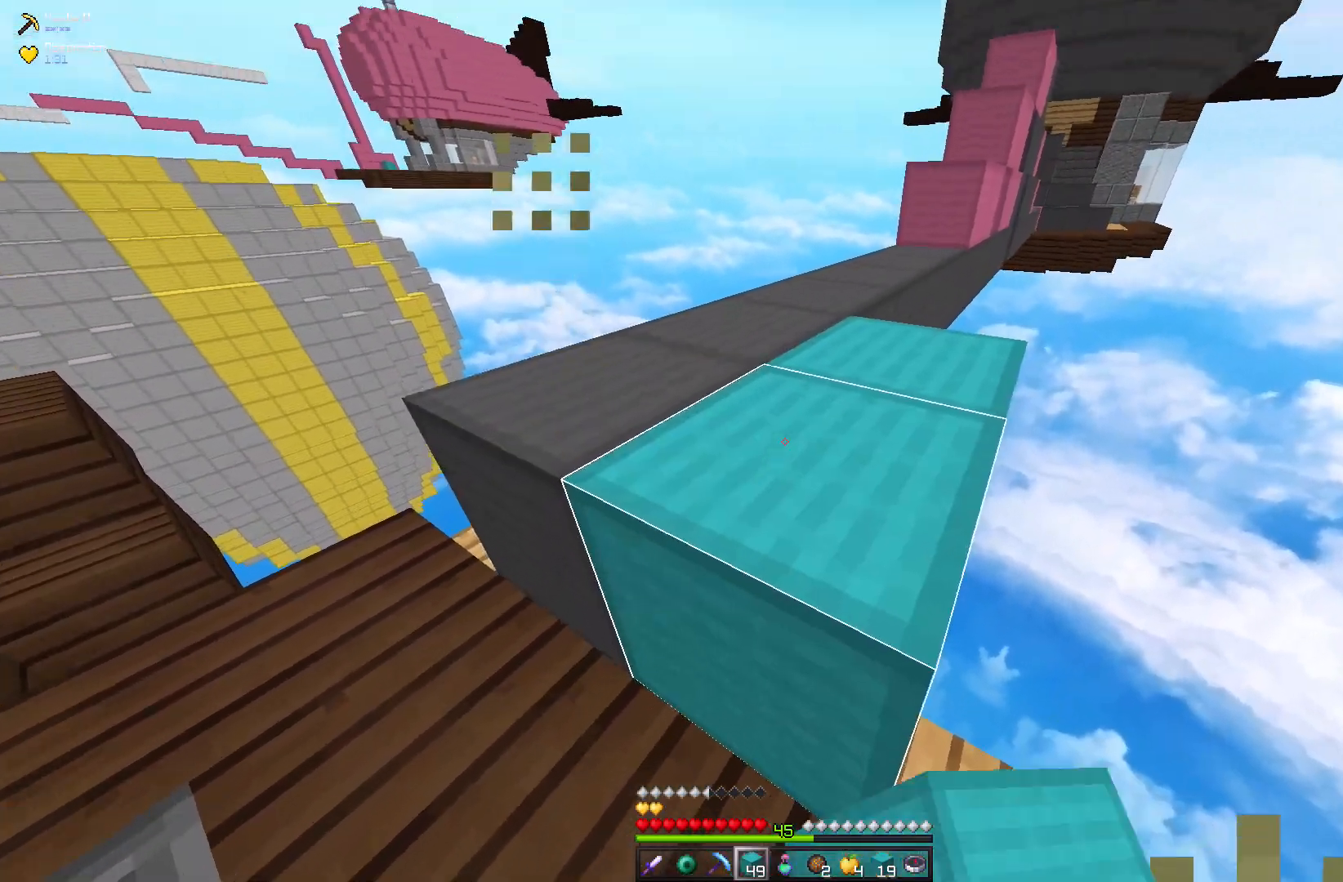
{"keys": ["w"], "mouse": [], "events": [[33, "mouse_right", "up"], [33, "w", "down"], [50, "space", "down"], [367, "space", "up"]]}
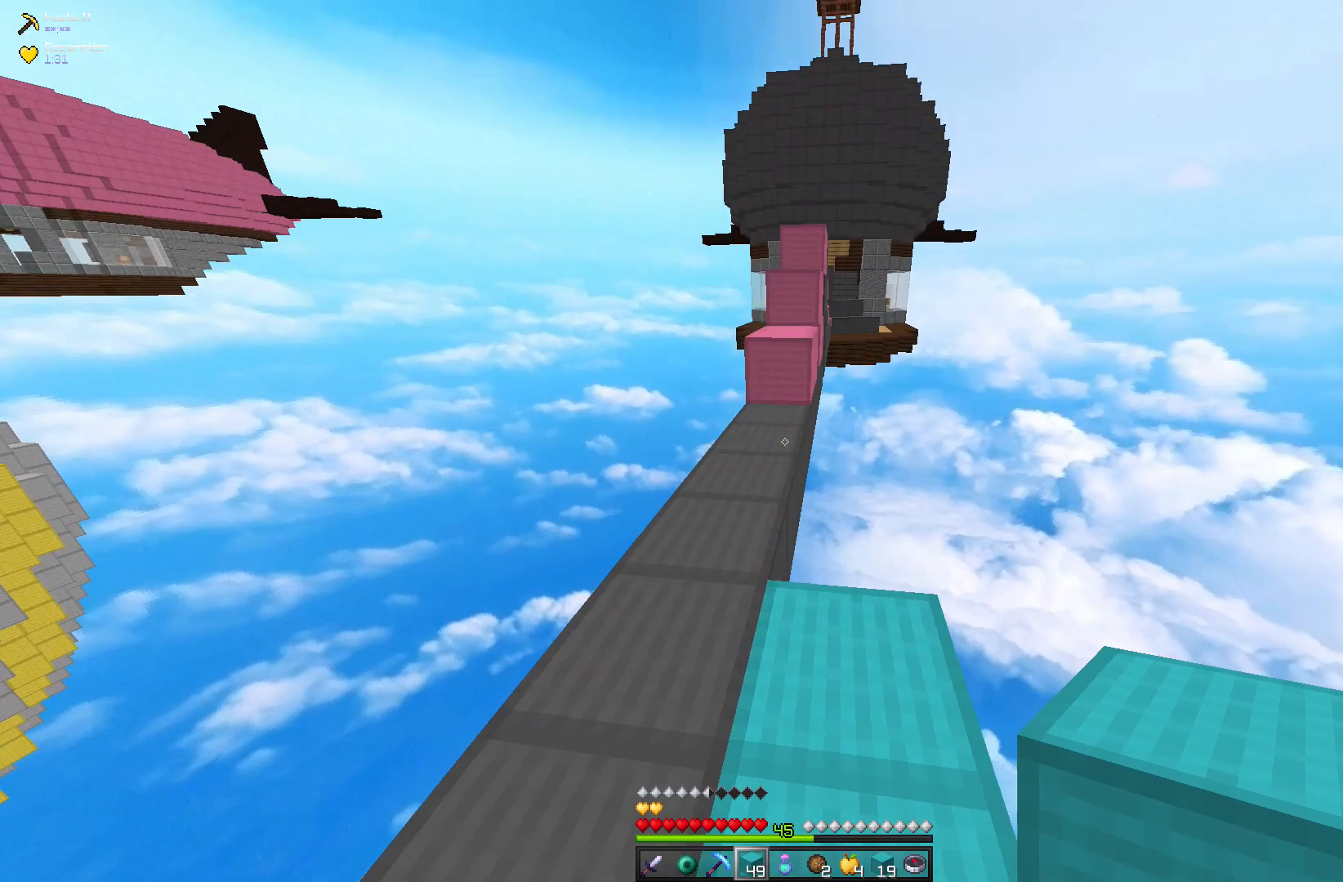
{"keys": ["w"], "mouse": [], "events": []}
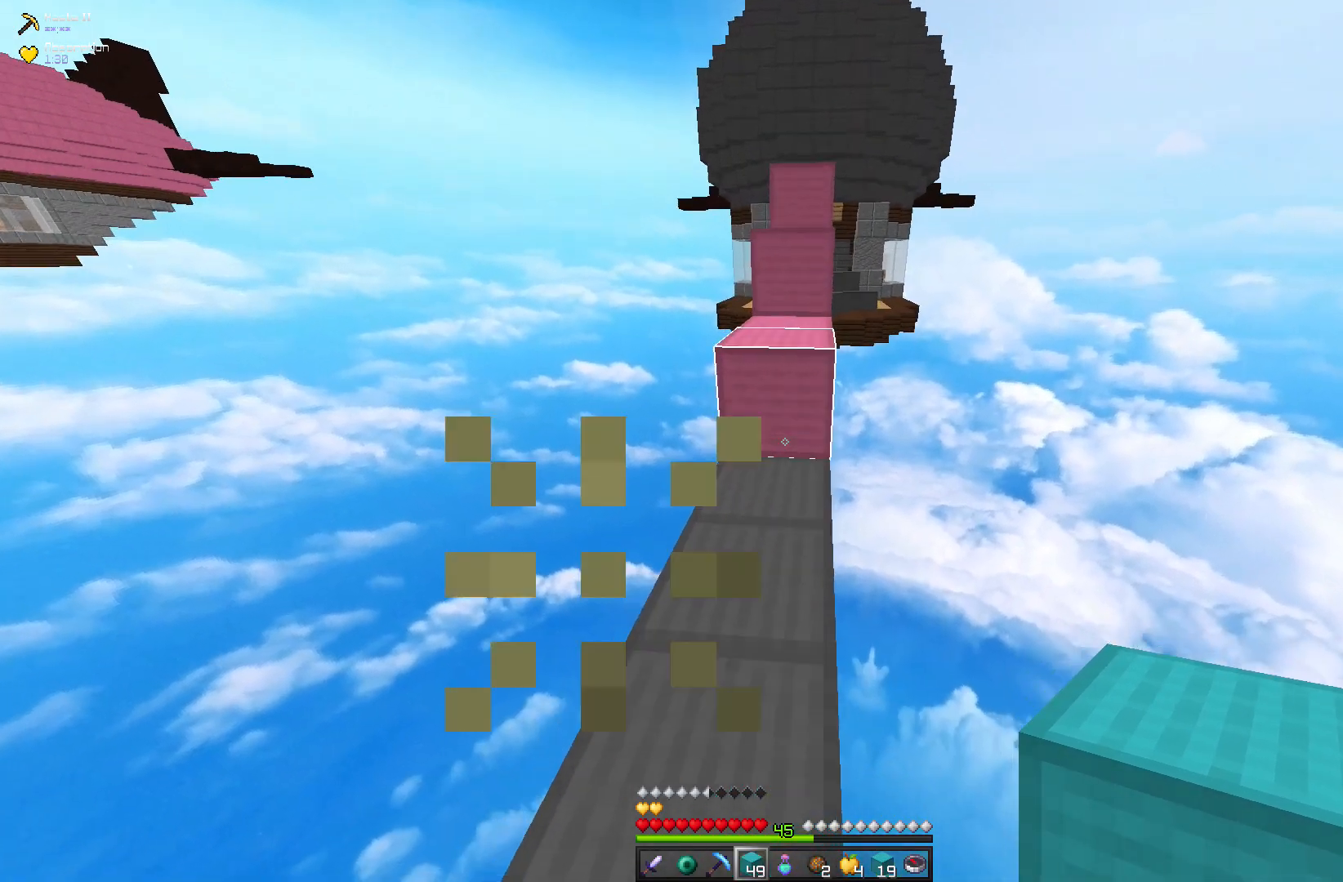
{"keys": ["space", "w"], "mouse": [], "events": [[17, "mouse_right", "down"], [33, "space", "down"], [167, "mouse_right", "up"]]}
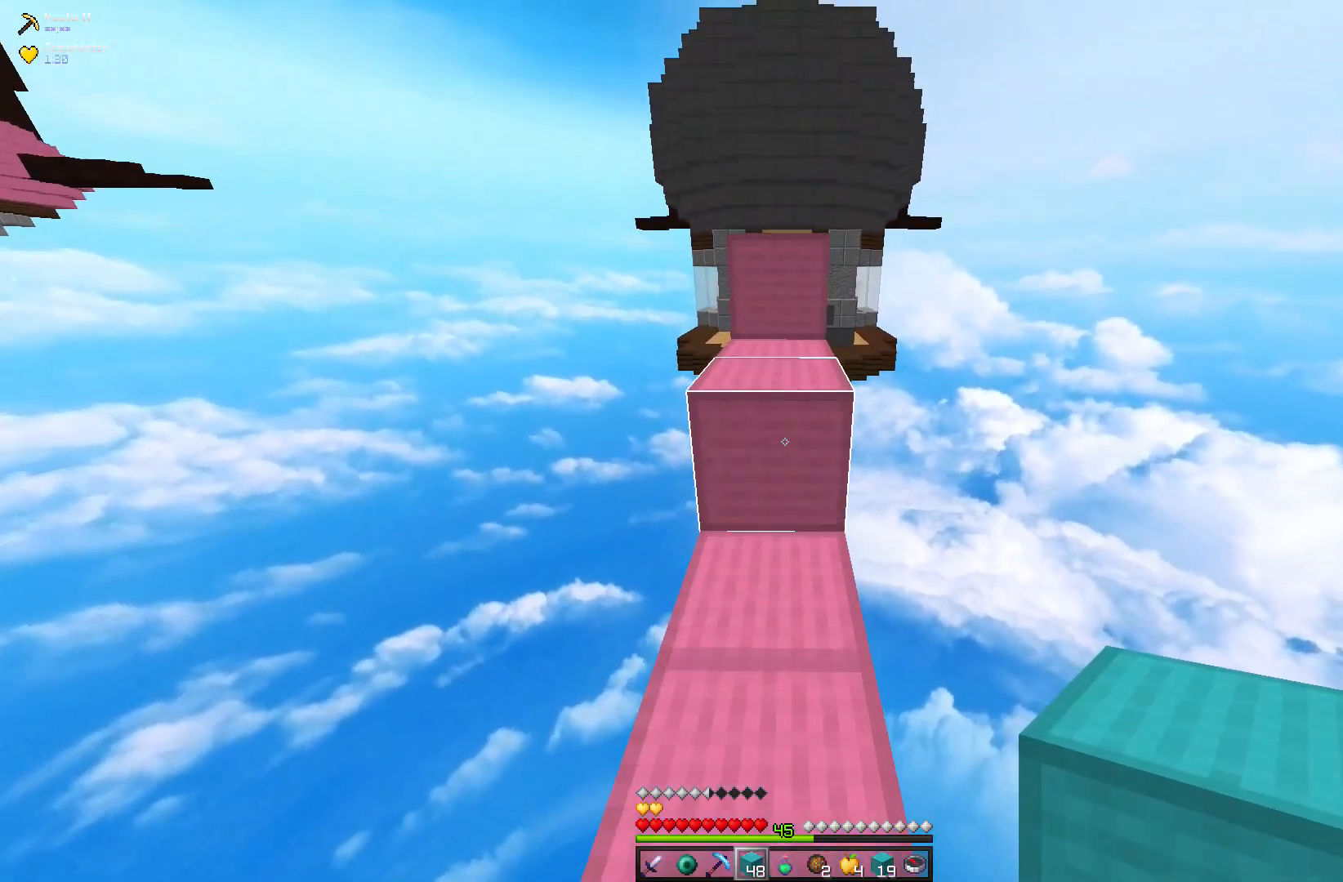
{"keys": ["space", "w"], "mouse": [], "events": []}
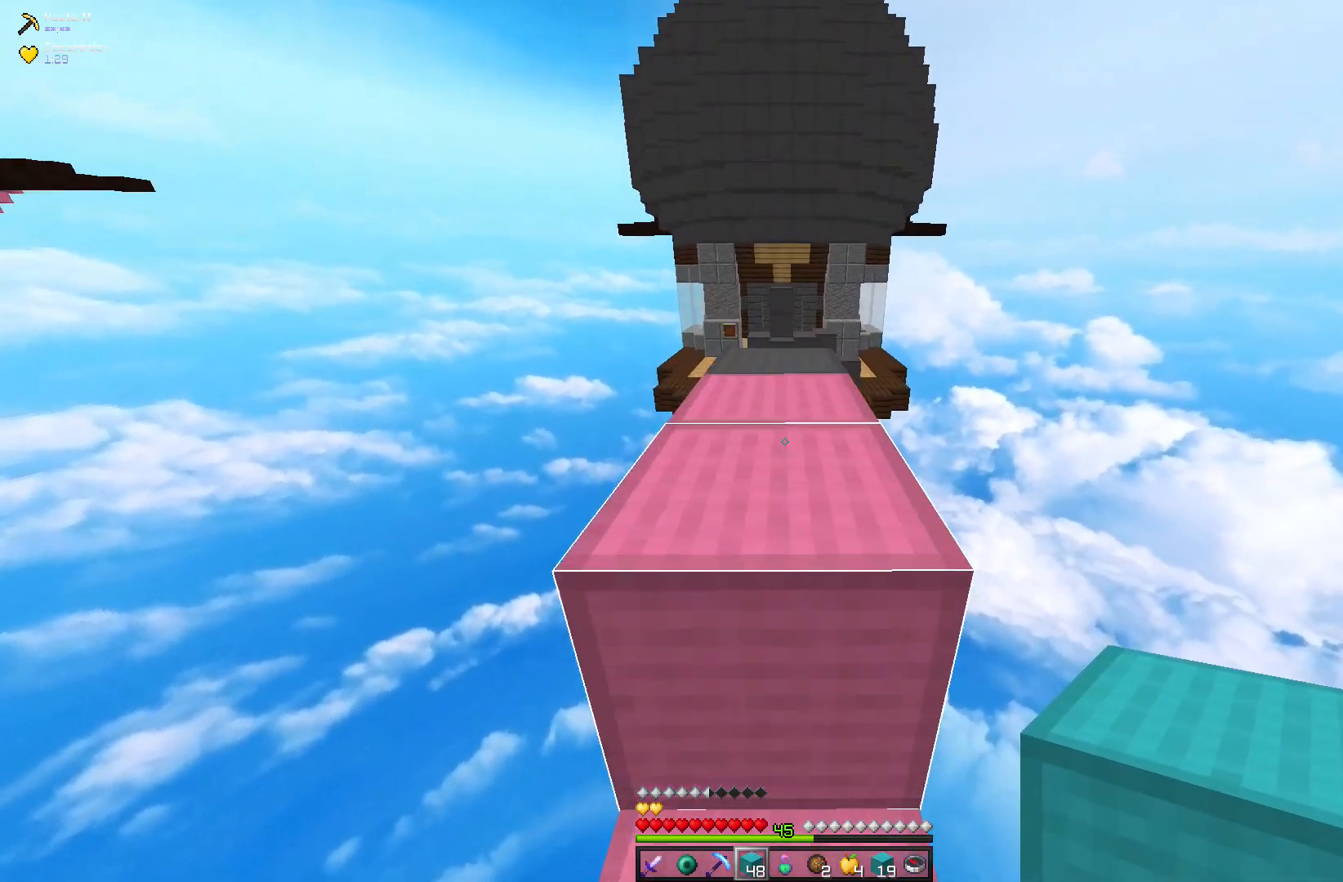
{"keys": ["space", "w"], "mouse": [], "events": []}
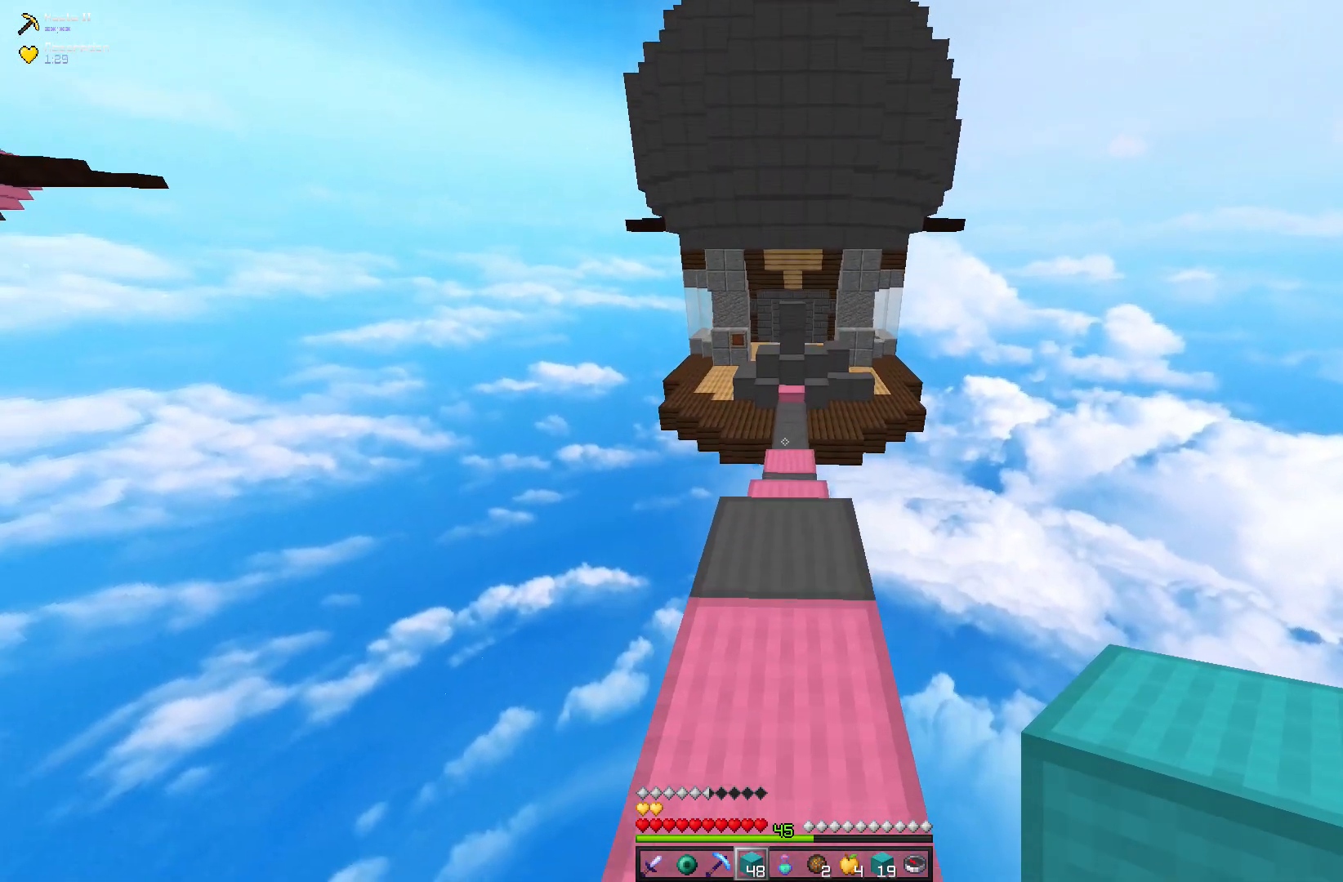
{"keys": ["space", "w"], "mouse": [], "events": []}
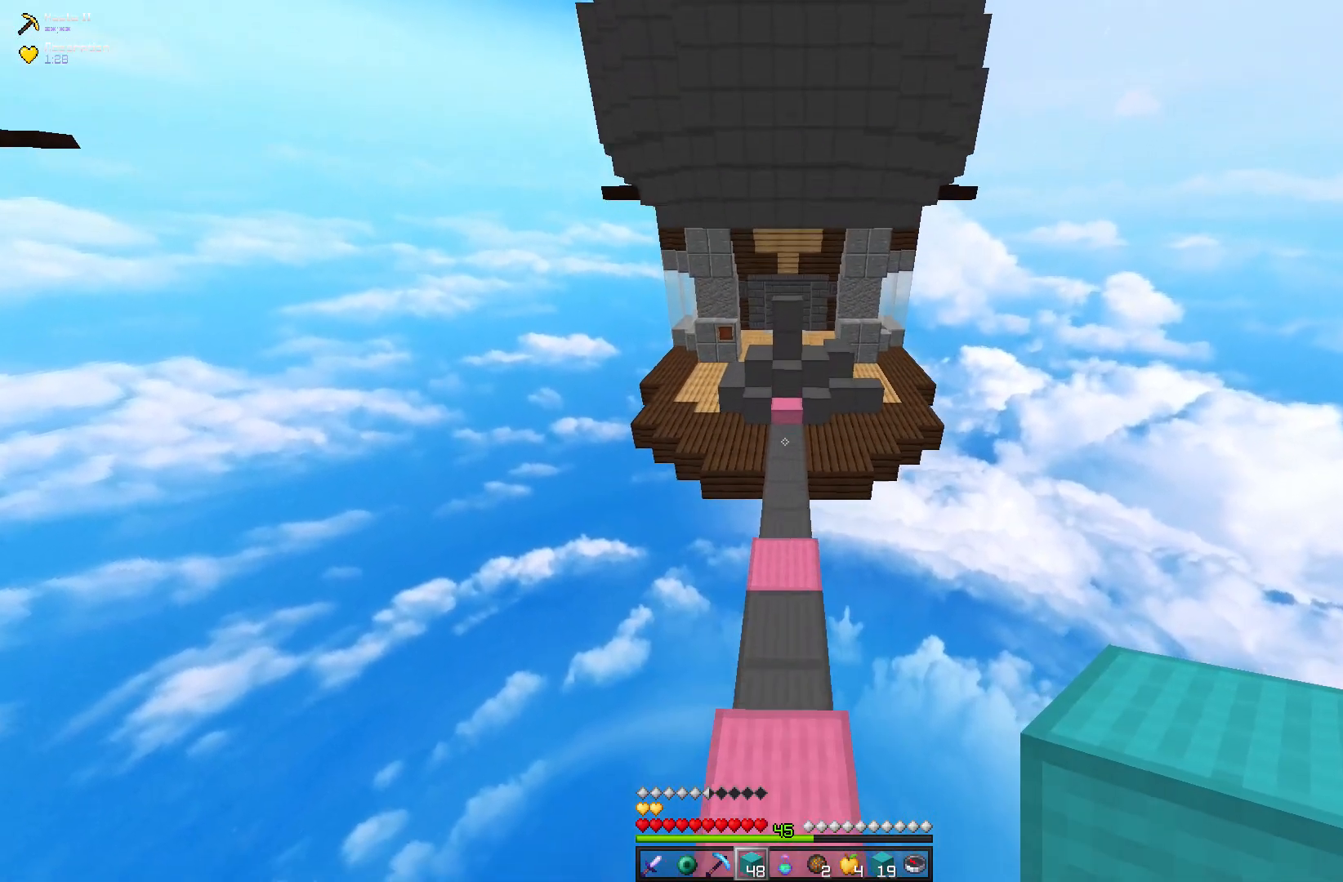
{"keys": ["space", "w"], "mouse": [], "events": []}
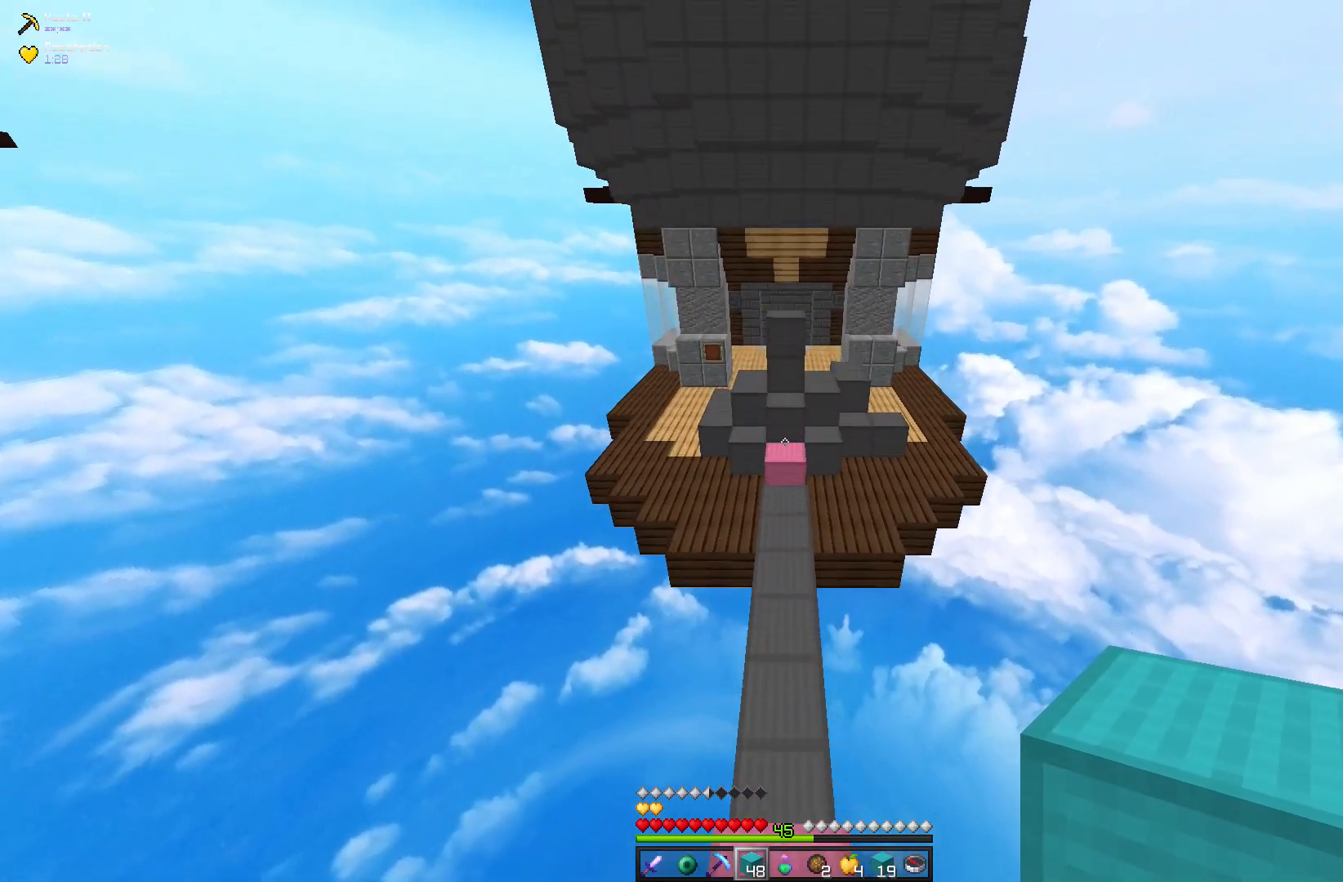
{"keys": ["space", "w"], "mouse": [], "events": []}
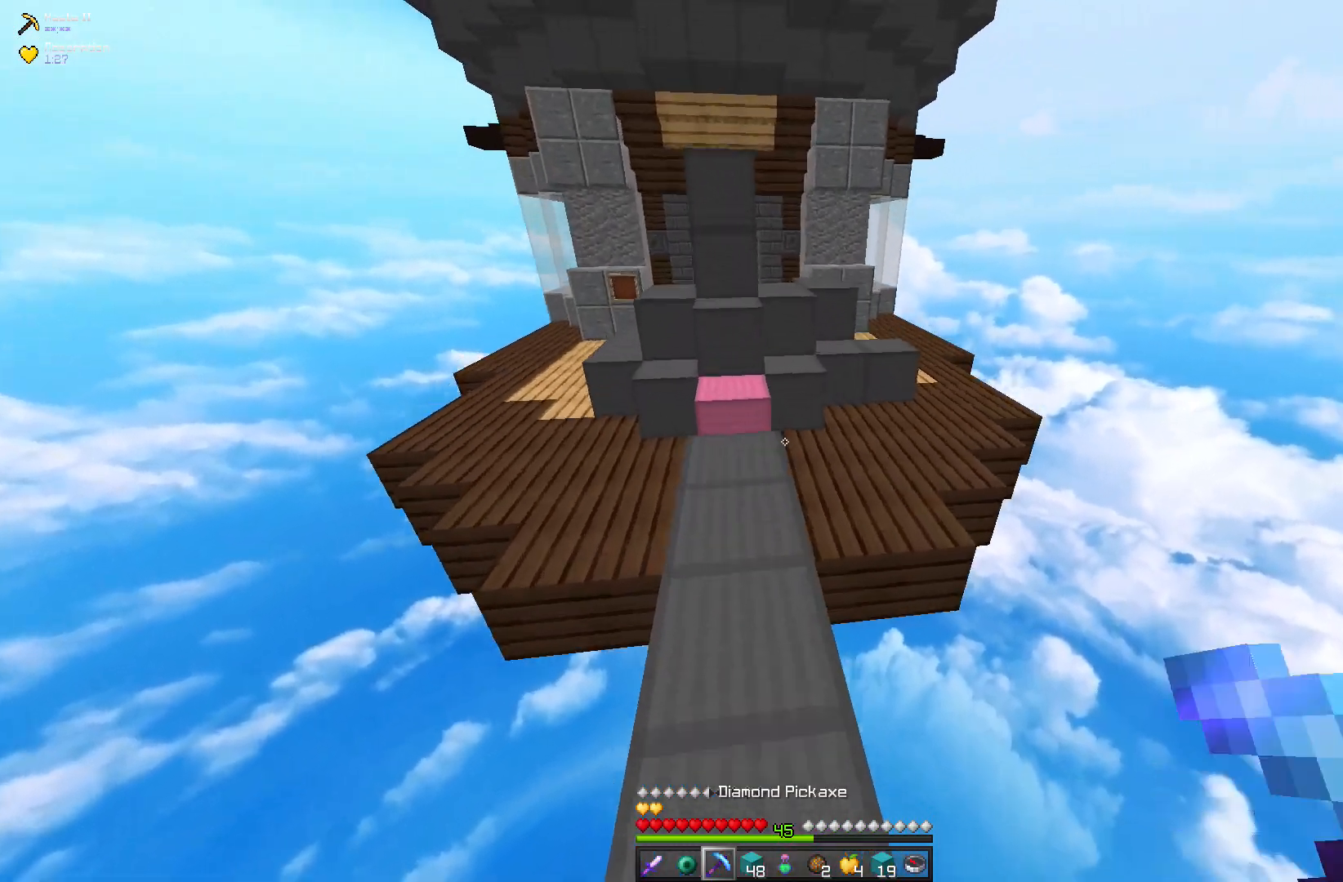
{"keys": ["d", "w"], "mouse": [], "events": [[433, "space", "up"], [500, "d", "down"]]}
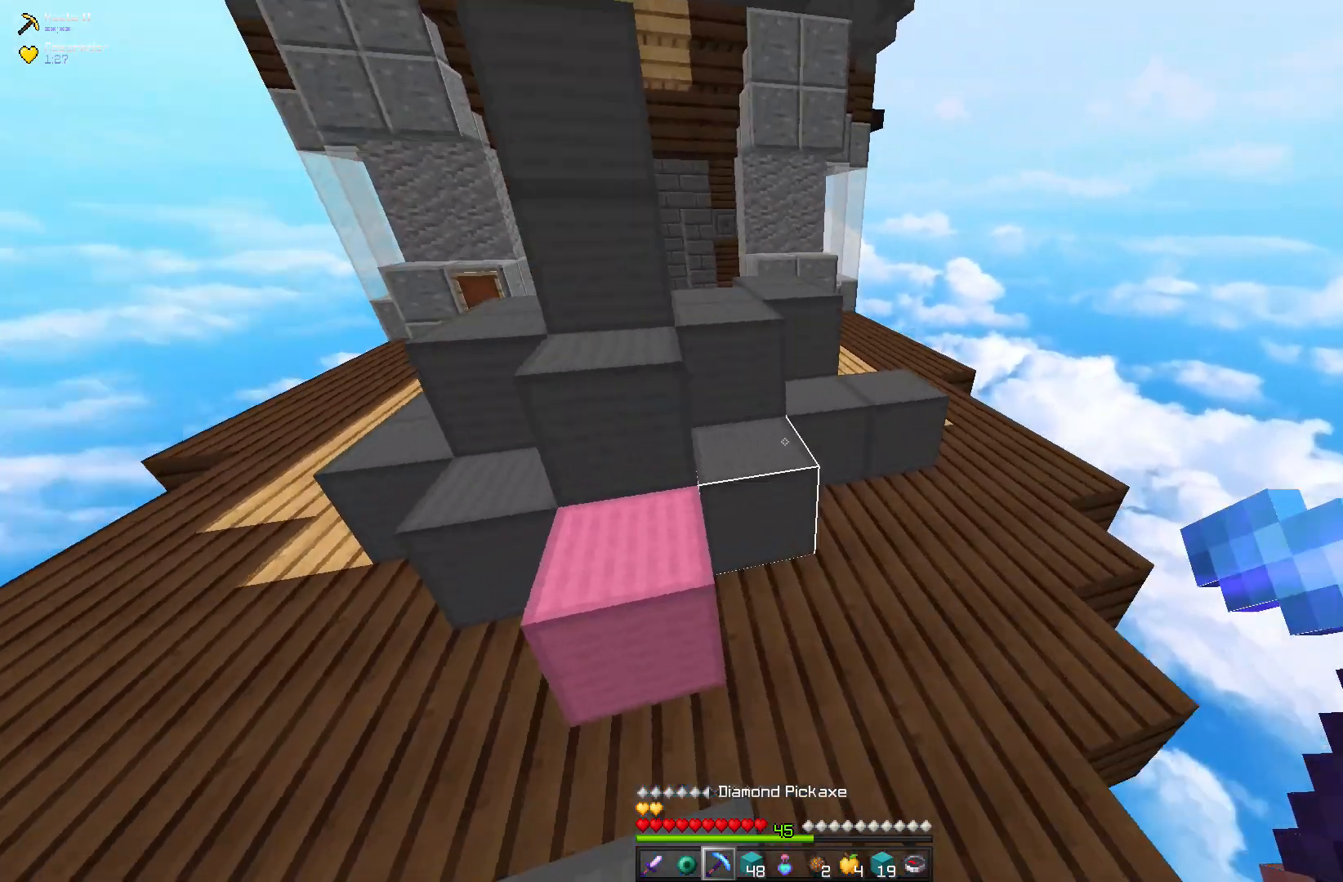
{"keys": ["d"], "mouse": ["left"], "events": [[183, "mouse_left", "down"], [483, "w", "up"]]}